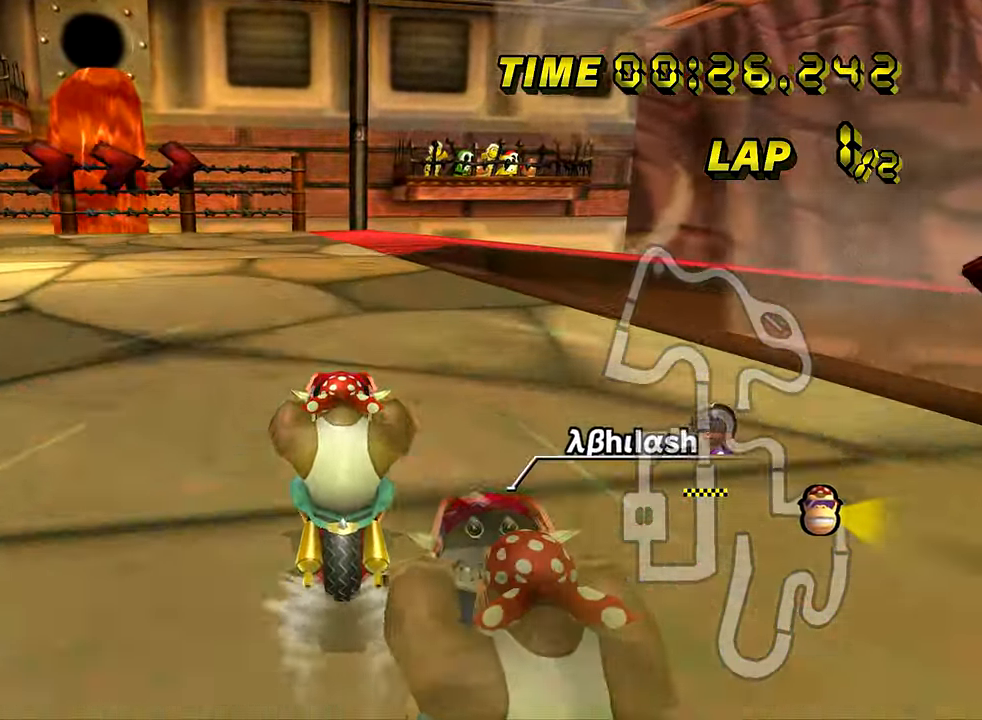
Gameplay with a controller (Nintendo layout); each line is a JSON object with the inputs held at the frame after it. "events" lists button and stick changes between this image and that frame as [ms after this image, input, new state], when the widget could be followed in between. Not read: B L3 R3 X Y Z.
{"buttons": ["A", "R1"], "left_stick": "up-right", "events": [[66, "R1", "down"], [300, "left_stick", "right"], [433, "left_stick", "up-right"]]}
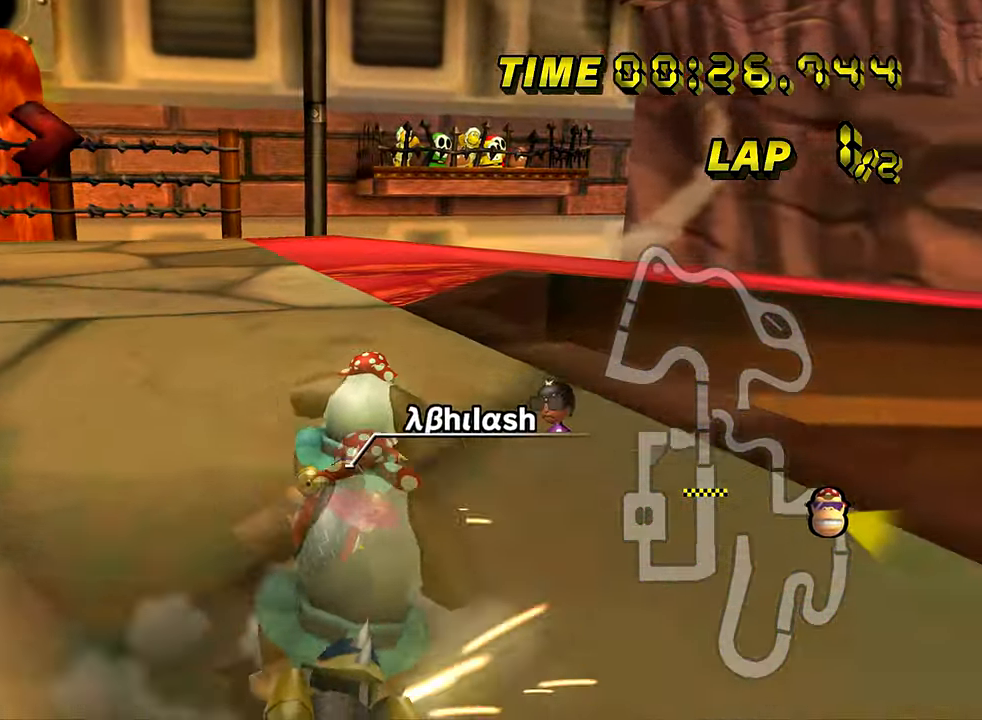
{"buttons": ["A", "R1"], "left_stick": "up-right", "events": [[284, "left_stick", "right"], [501, "left_stick", "up-right"]]}
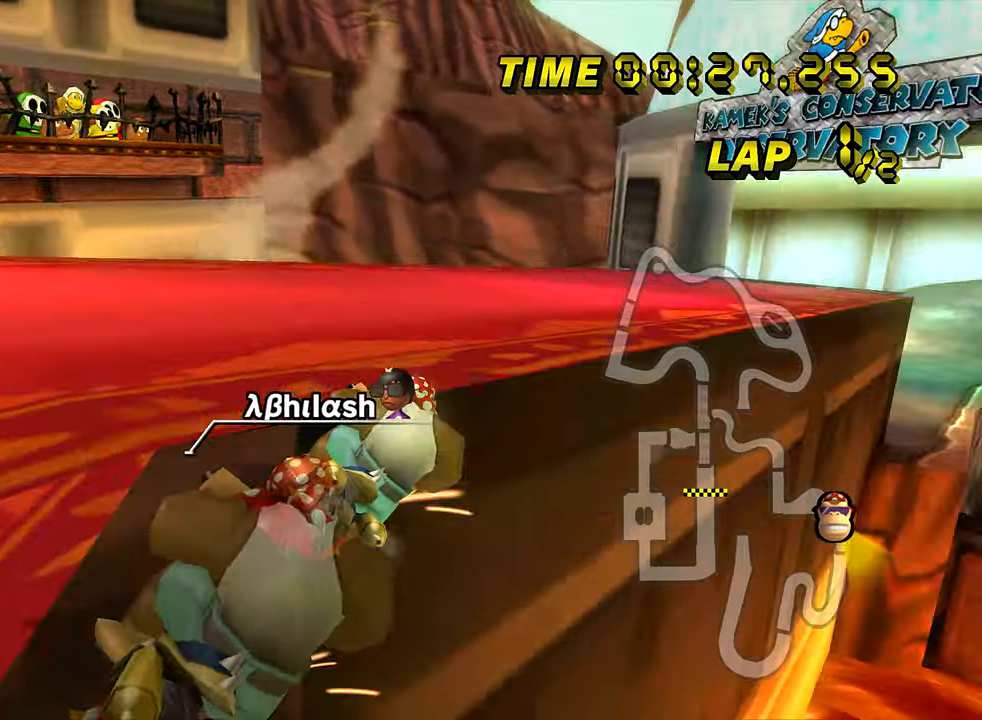
{"buttons": ["A"], "left_stick": "left", "events": [[283, "R1", "up"], [317, "left_stick", "up-left"], [333, "DPAD_UP", "down"], [350, "DPAD_UP", "up"], [383, "left_stick", "left"]]}
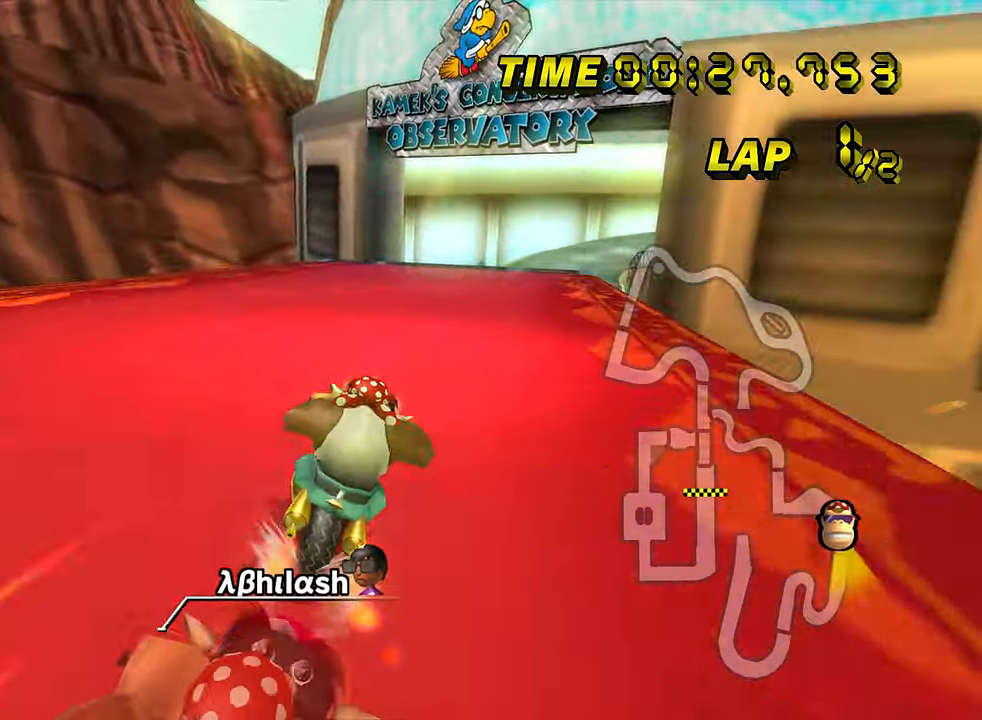
{"buttons": ["A"], "left_stick": "center", "events": [[84, "left_stick", "center"], [200, "left_stick", "right"], [251, "left_stick", "up-right"], [351, "left_stick", "center"]]}
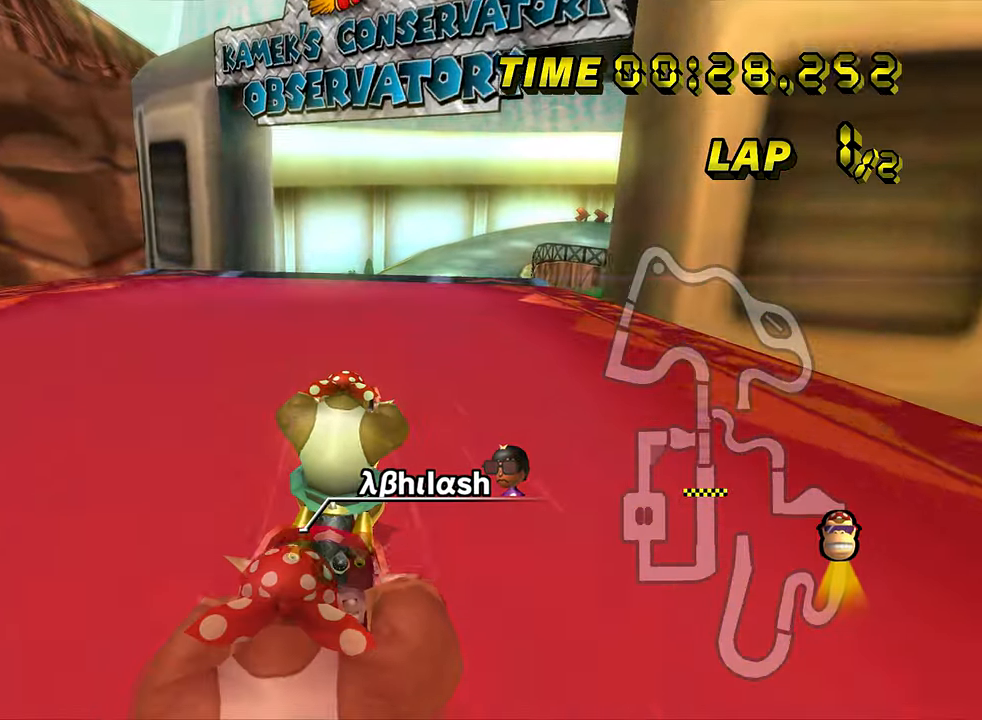
{"buttons": ["A"], "left_stick": "center", "events": [[383, "DPAD_UP", "down"], [400, "DPAD_UP", "up"]]}
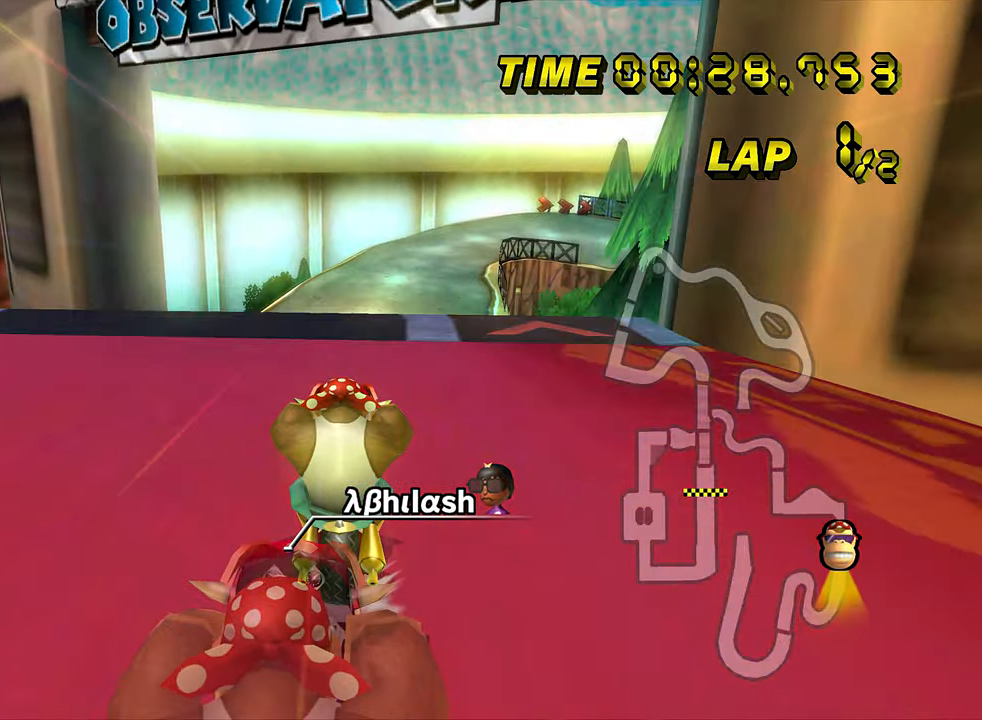
{"buttons": ["A", "R1"], "left_stick": "left", "events": [[84, "DPAD_UP", "down"], [100, "DPAD_UP", "up"], [301, "left_stick", "right"], [334, "DPAD_UP", "down"], [334, "R1", "down"], [351, "DPAD_UP", "up"], [417, "left_stick", "left"]]}
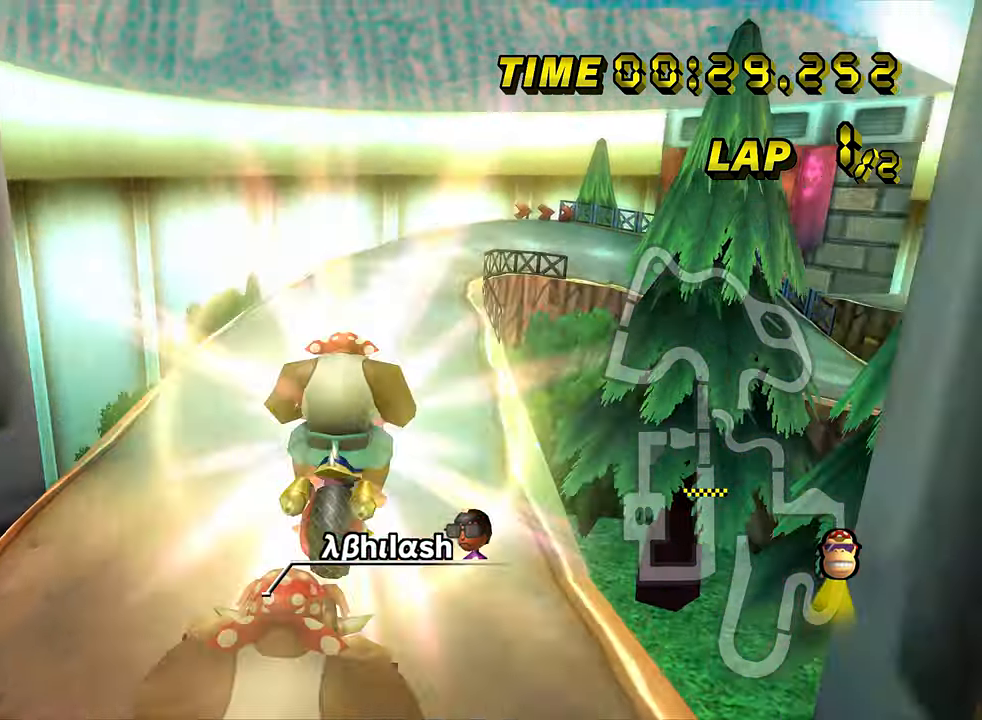
{"buttons": ["A", "R1"], "left_stick": "left", "events": []}
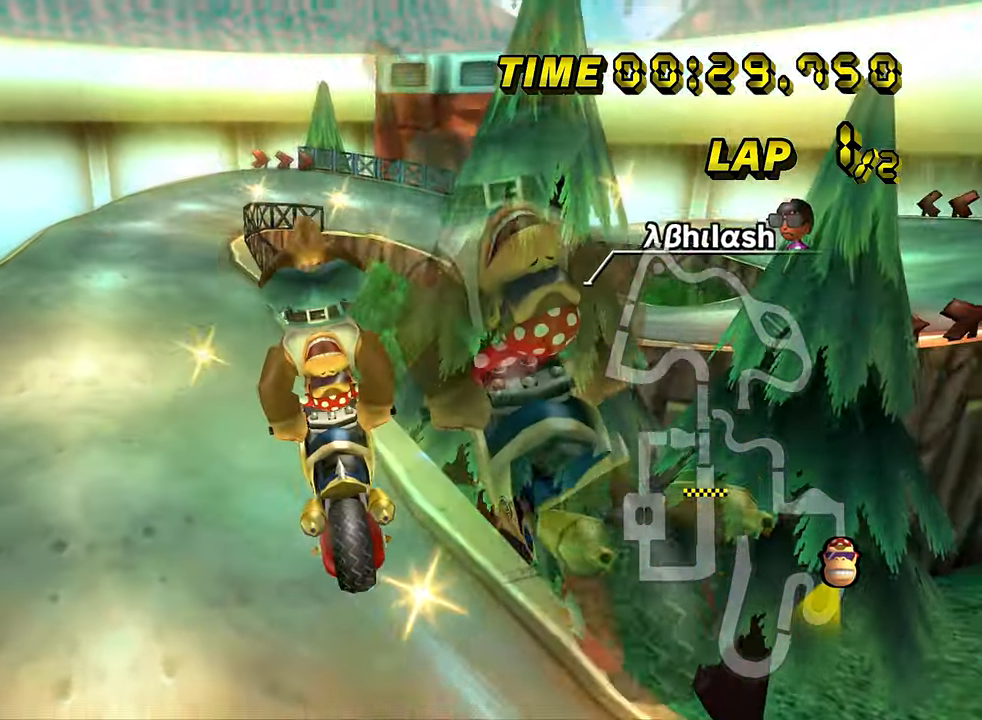
{"buttons": ["A", "R1"], "left_stick": "up", "events": [[150, "left_stick", "up"], [284, "DPAD_UP", "down"], [301, "DPAD_UP", "up"]]}
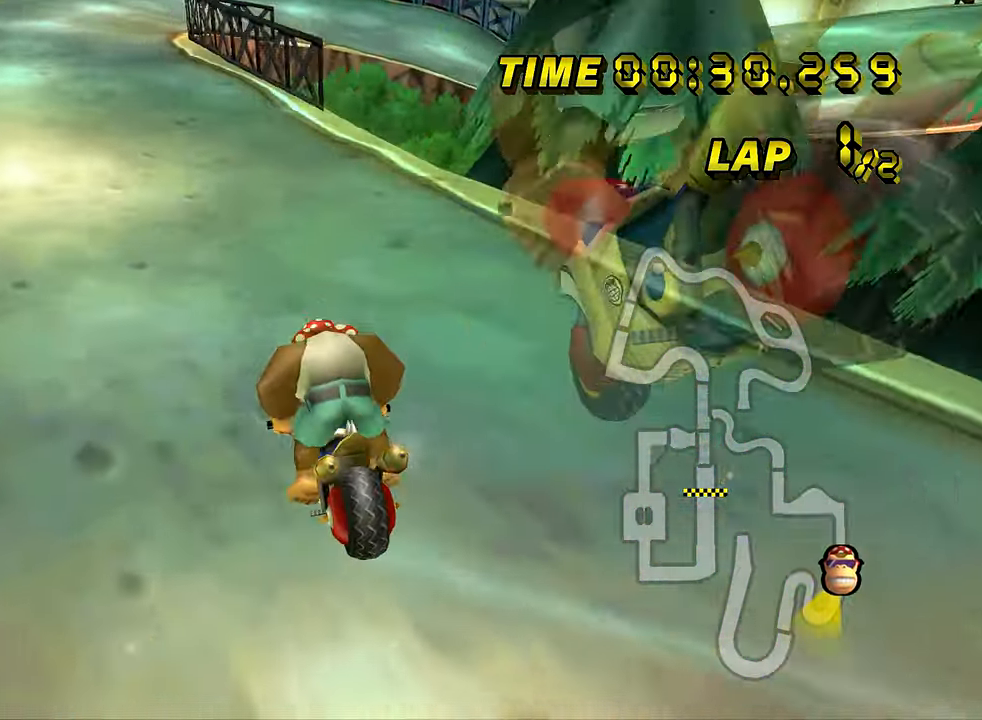
{"buttons": ["A", "R1"], "left_stick": "right", "events": [[150, "left_stick", "right"]]}
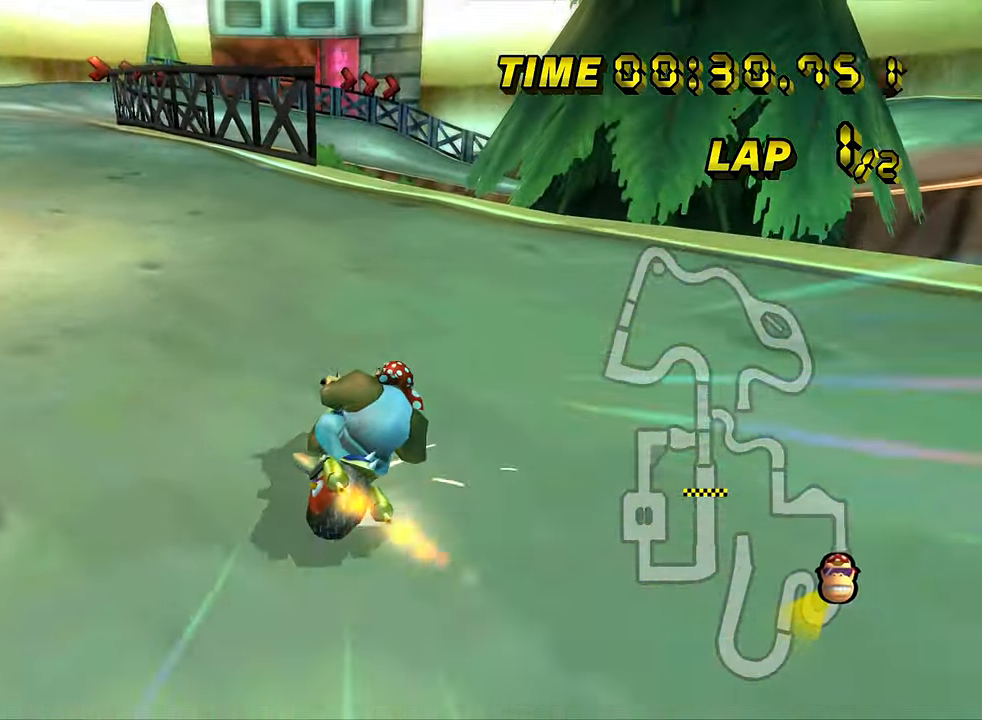
{"buttons": ["A", "L1", "R1"], "left_stick": "left", "events": [[401, "L1", "down"], [467, "left_stick", "left"]]}
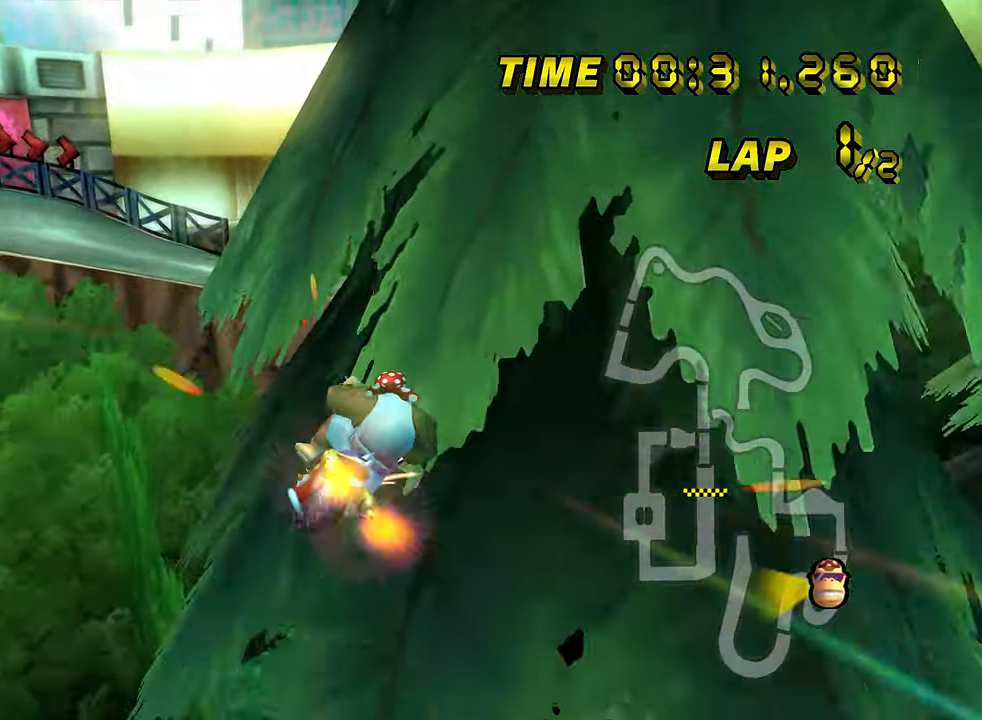
{"buttons": ["A", "R1"], "left_stick": "down", "events": [[50, "L1", "up"], [117, "left_stick", "down"]]}
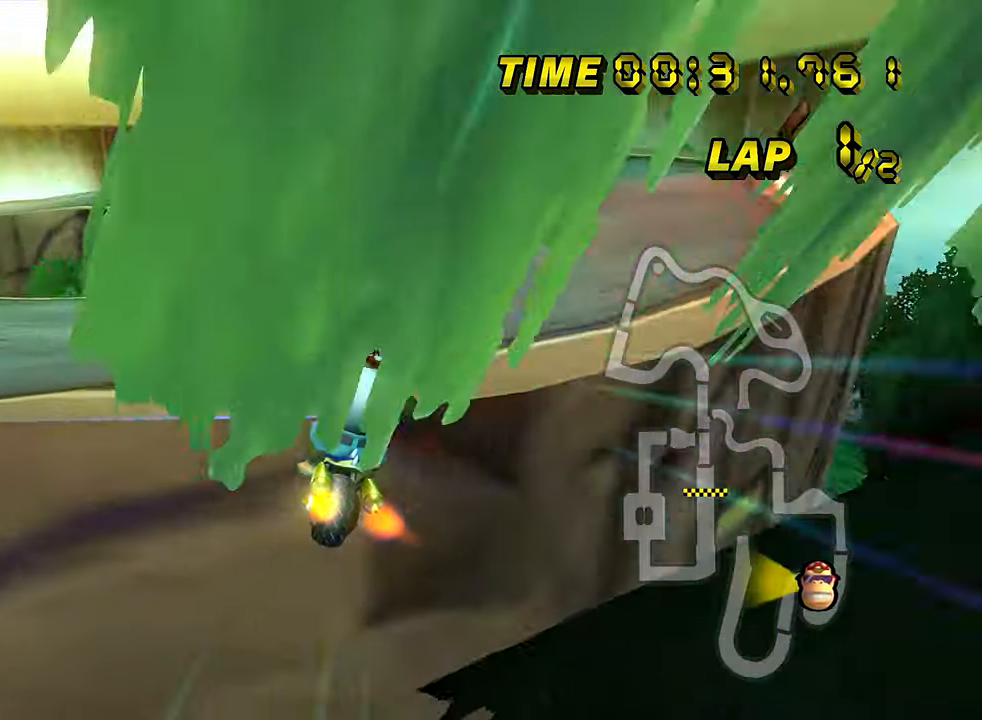
{"buttons": ["A", "R1"], "left_stick": "left", "events": [[17, "R1", "up"], [34, "R1", "down"], [84, "left_stick", "right"], [468, "left_stick", "left"]]}
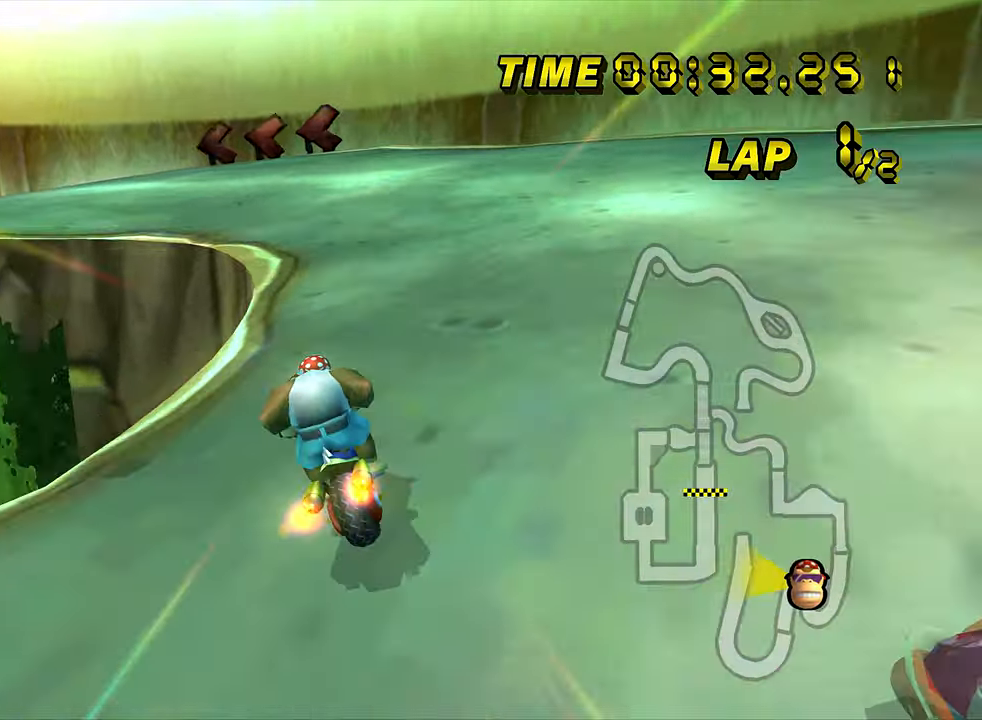
{"buttons": ["A", "R1"], "left_stick": "left", "events": []}
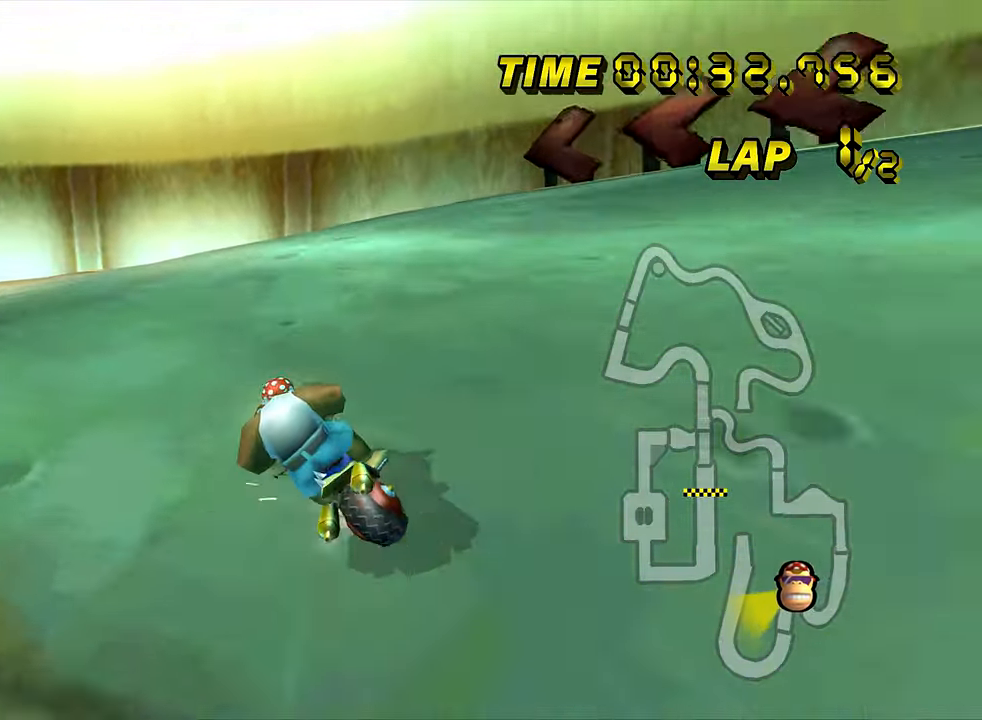
{"buttons": ["A", "R1"], "left_stick": "left", "events": []}
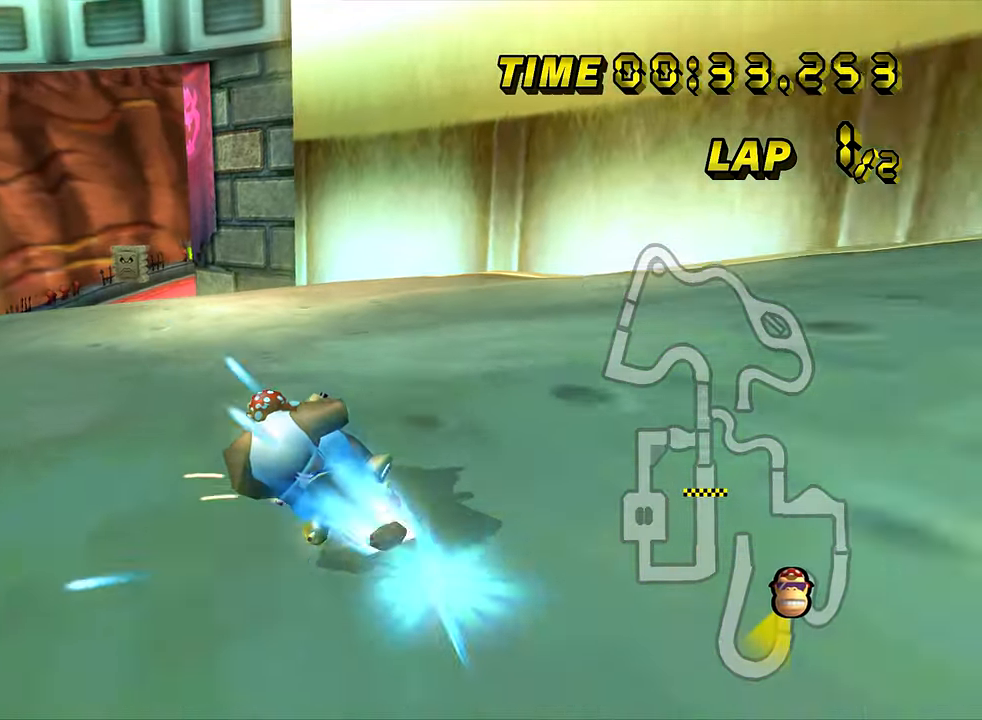
{"buttons": ["A"], "left_stick": "center", "events": [[83, "left_stick", "center"], [117, "R1", "up"], [184, "left_stick", "right"], [300, "left_stick", "center"], [467, "DPAD_UP", "down"], [484, "DPAD_UP", "up"]]}
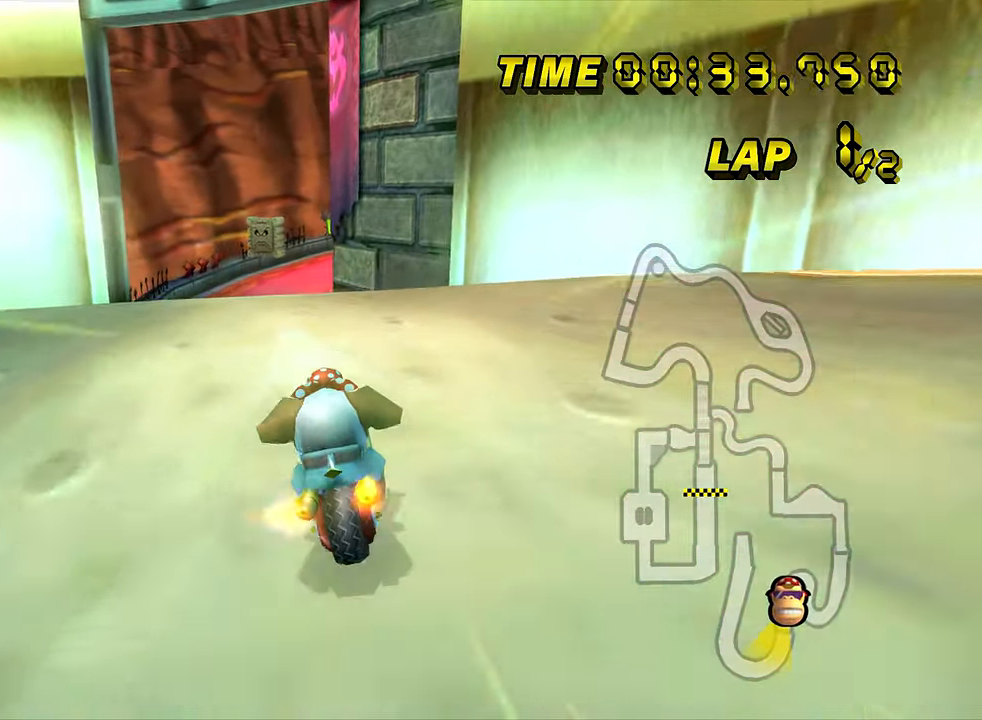
{"buttons": ["A"], "left_stick": "center", "events": [[116, "DPAD_UP", "down"], [133, "DPAD_UP", "up"], [133, "left_stick", "up-right"], [233, "left_stick", "center"]]}
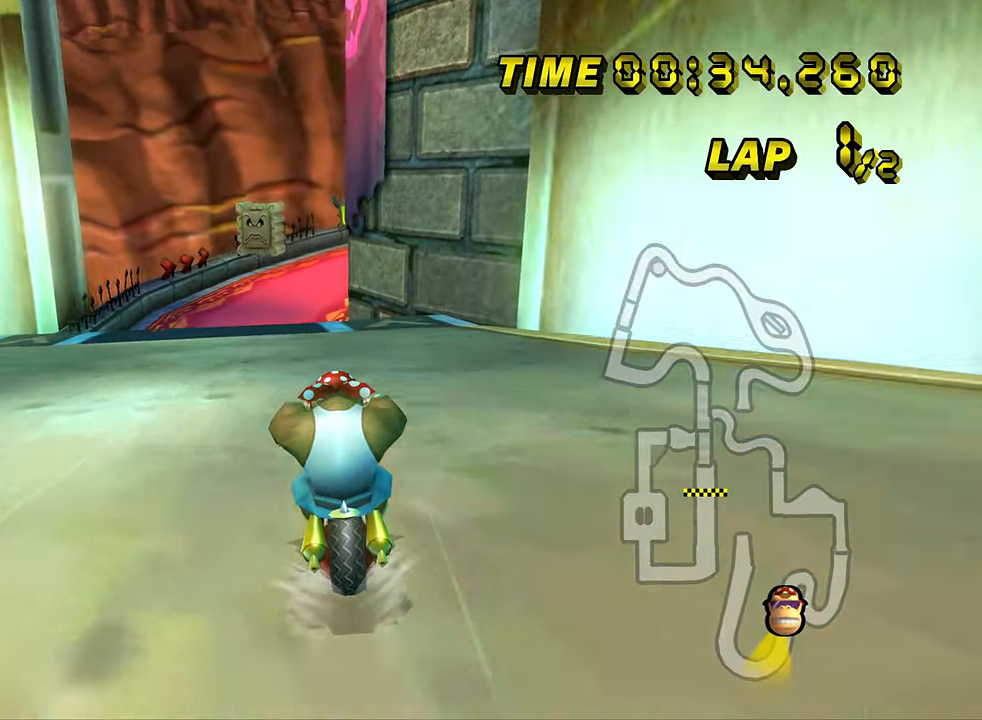
{"buttons": ["A"], "left_stick": "center", "events": []}
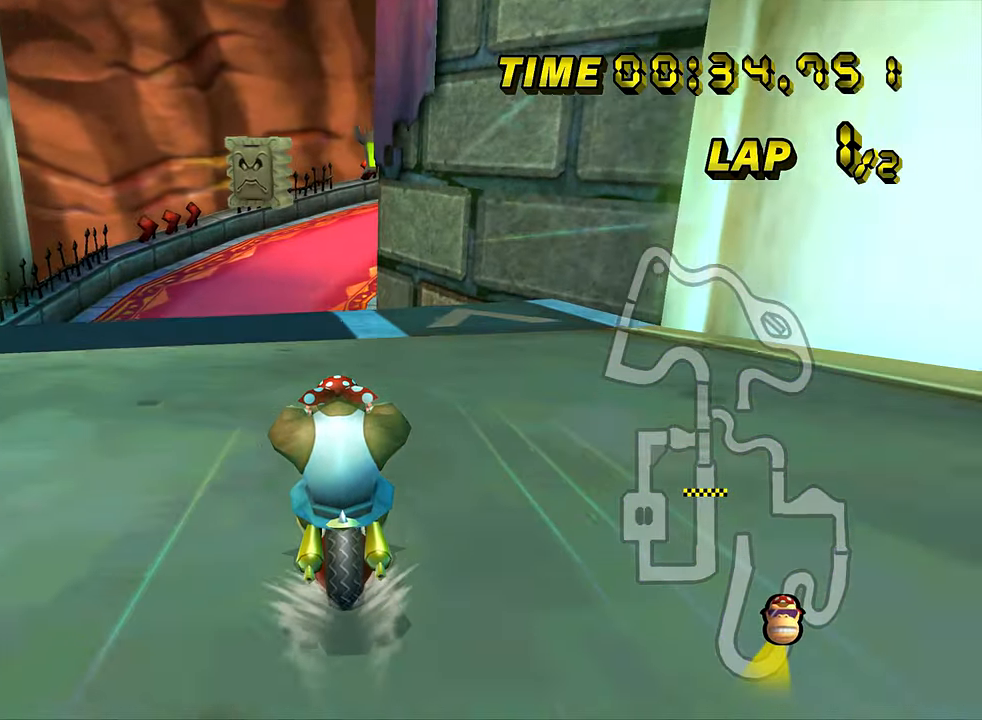
{"buttons": ["A"], "left_stick": "center", "events": [[317, "DPAD_UP", "down"], [333, "DPAD_UP", "up"], [483, "DPAD_UP", "down"], [500, "DPAD_UP", "up"]]}
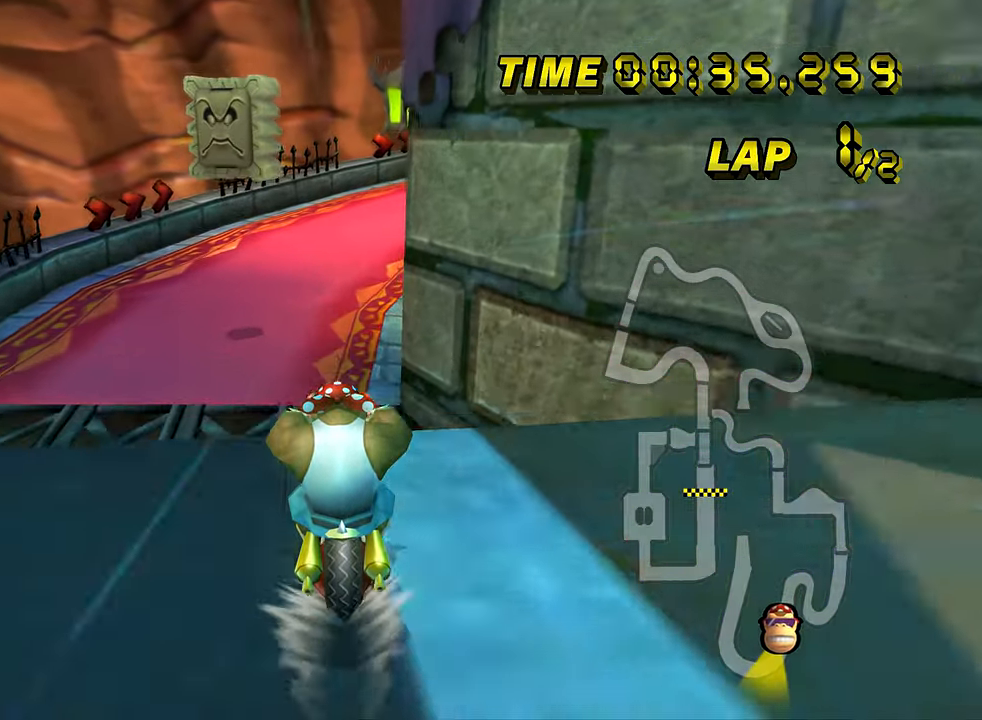
{"buttons": ["A"], "left_stick": "down", "events": [[134, "DPAD_UP", "down"], [150, "DPAD_UP", "up"], [234, "left_stick", "up-right"], [300, "DPAD_UP", "down"], [317, "DPAD_UP", "up"], [417, "left_stick", "down-right"], [467, "left_stick", "down"]]}
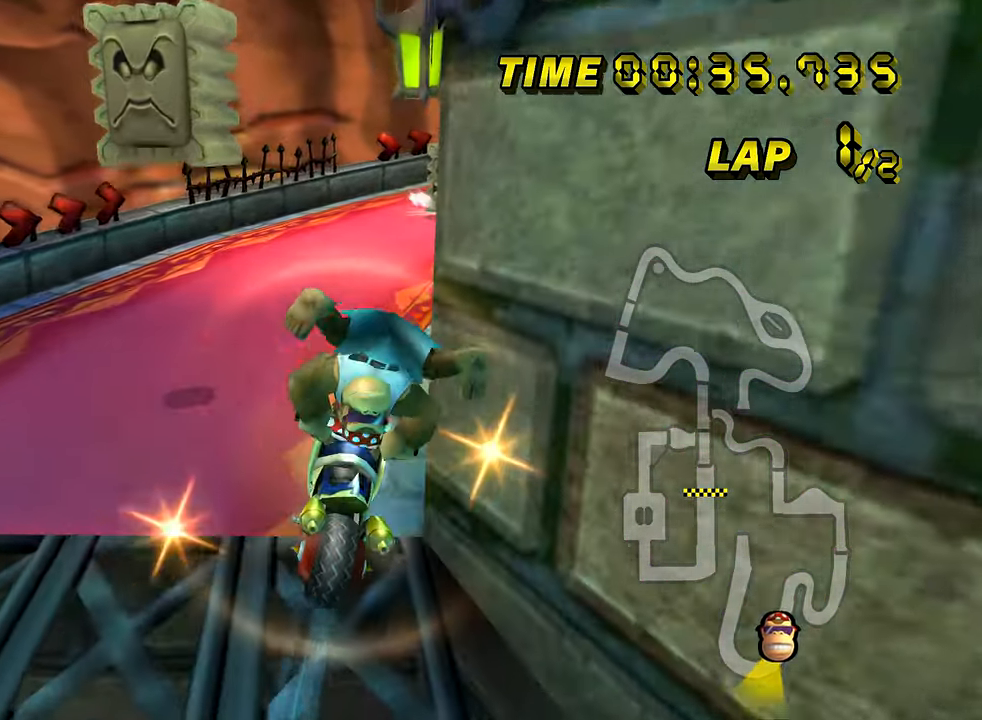
{"buttons": ["A", "R1"], "left_stick": "down-right", "events": [[450, "left_stick", "down-right"], [467, "R1", "down"]]}
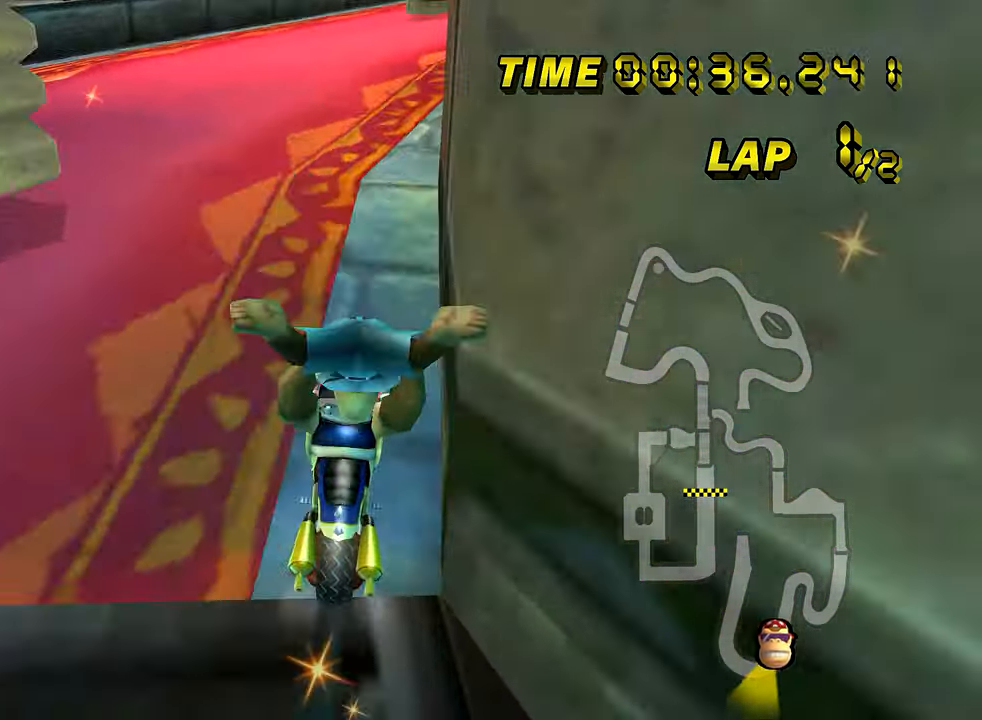
{"buttons": ["A", "R1"], "left_stick": "right", "events": [[17, "left_stick", "right"], [34, "DPAD_UP", "down"], [50, "DPAD_UP", "up"], [84, "left_stick", "center"], [134, "left_stick", "up-left"], [201, "DPAD_UP", "down"], [217, "DPAD_UP", "up"], [284, "left_stick", "up-right"], [367, "left_stick", "right"], [484, "DPAD_UP", "down"], [501, "DPAD_UP", "up"]]}
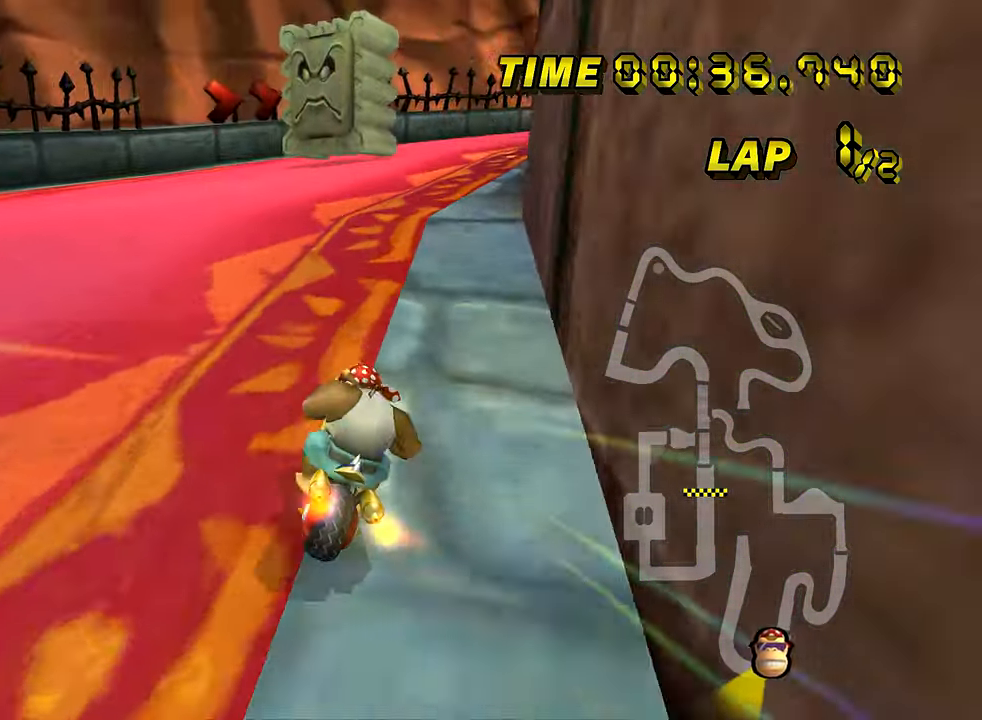
{"buttons": ["A", "R1"], "left_stick": "up-left", "events": [[83, "left_stick", "up-right"], [349, "left_stick", "up-left"]]}
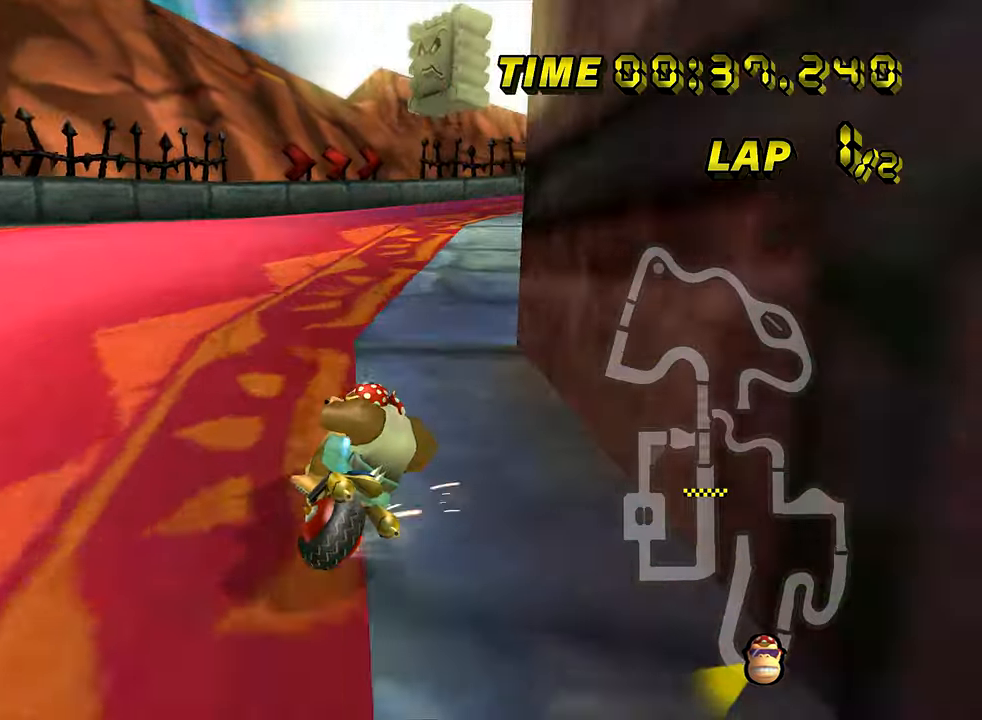
{"buttons": ["A"], "left_stick": "right", "events": [[33, "left_stick", "right"], [333, "DPAD_UP", "down"], [333, "R1", "up"], [350, "DPAD_UP", "up"]]}
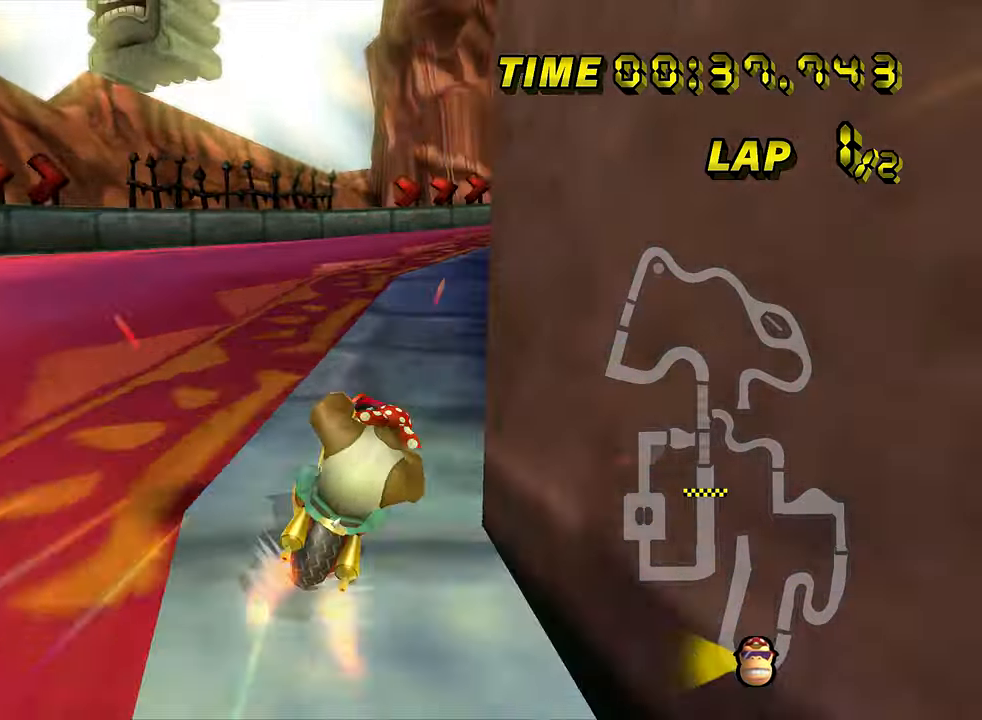
{"buttons": ["A", "R1"], "left_stick": "up-right", "events": [[33, "left_stick", "up-left"], [100, "left_stick", "center"], [250, "R1", "down"], [434, "DPAD_UP", "down"], [451, "DPAD_UP", "up"], [467, "left_stick", "up-right"]]}
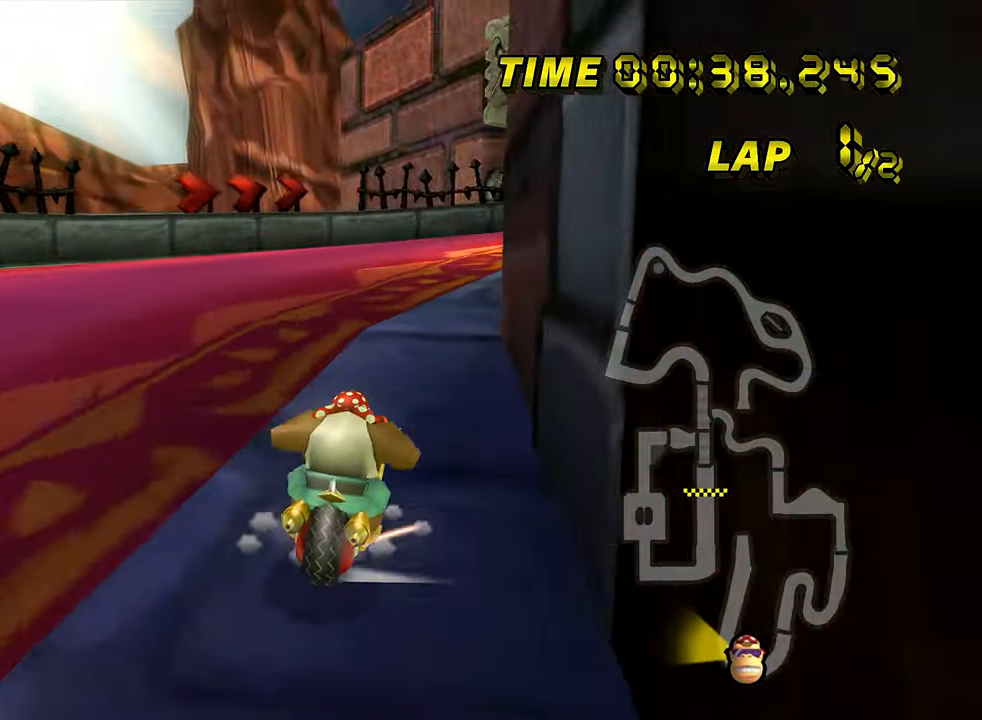
{"buttons": ["A", "R1"], "left_stick": "up-left", "events": [[367, "DPAD_UP", "down"], [383, "DPAD_UP", "up"], [417, "left_stick", "up-left"]]}
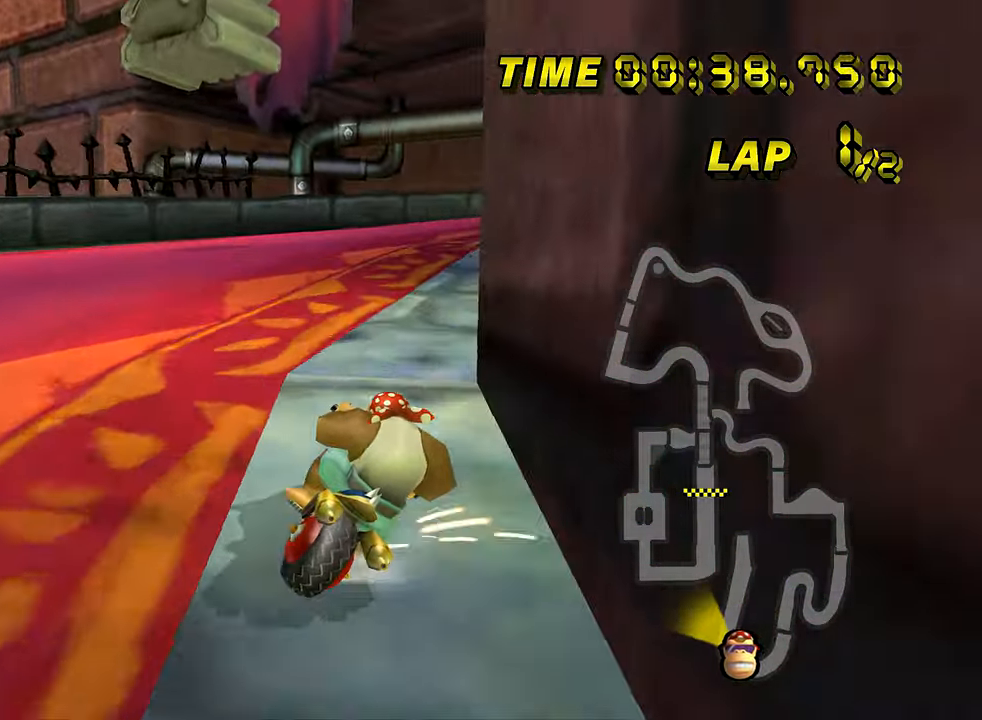
{"buttons": ["A", "R1"], "left_stick": "up-right", "events": [[100, "left_stick", "up-right"]]}
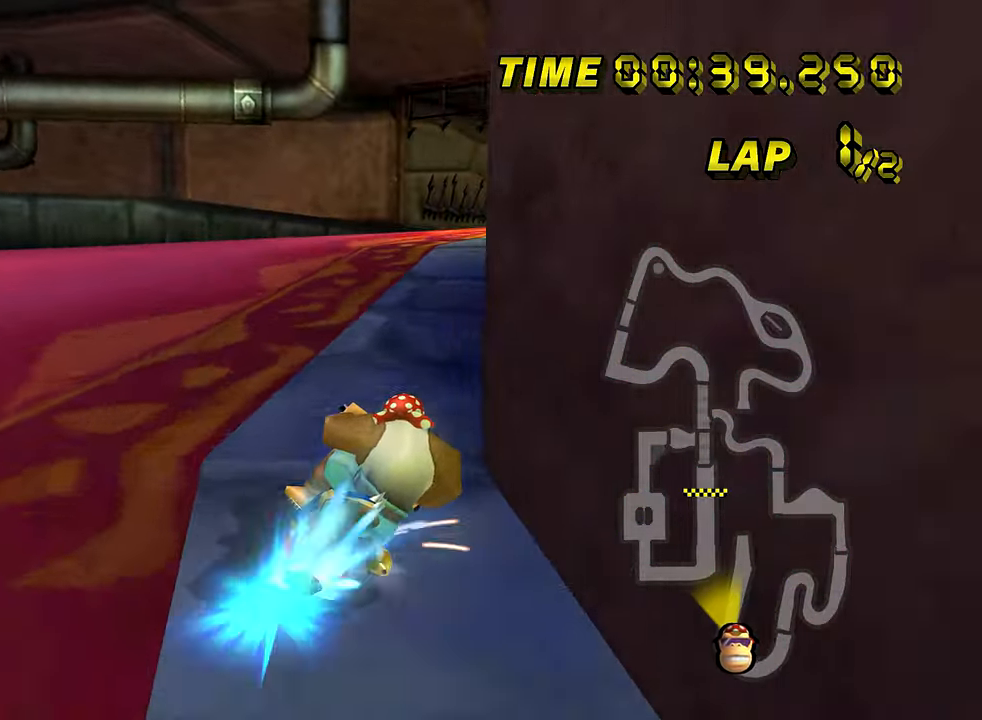
{"buttons": ["A"], "left_stick": "center", "events": [[50, "DPAD_UP", "down"], [50, "R1", "up"], [66, "DPAD_UP", "up"], [100, "left_stick", "left"], [417, "left_stick", "right"], [500, "left_stick", "center"]]}
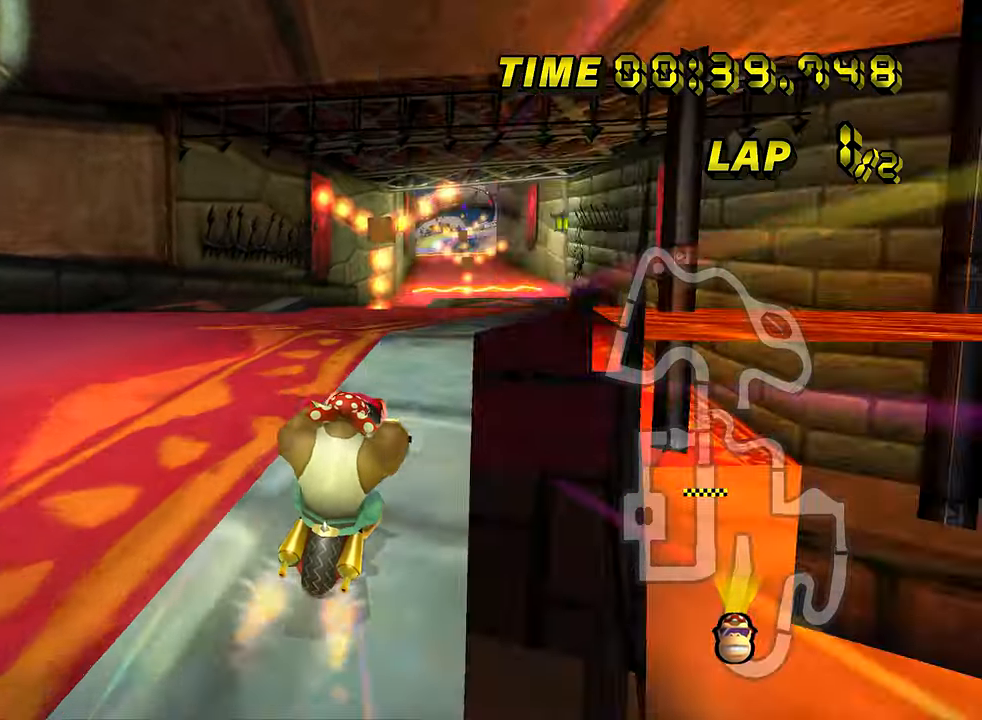
{"buttons": ["A"], "left_stick": "center", "events": [[17, "left_stick", "left"], [67, "left_stick", "center"]]}
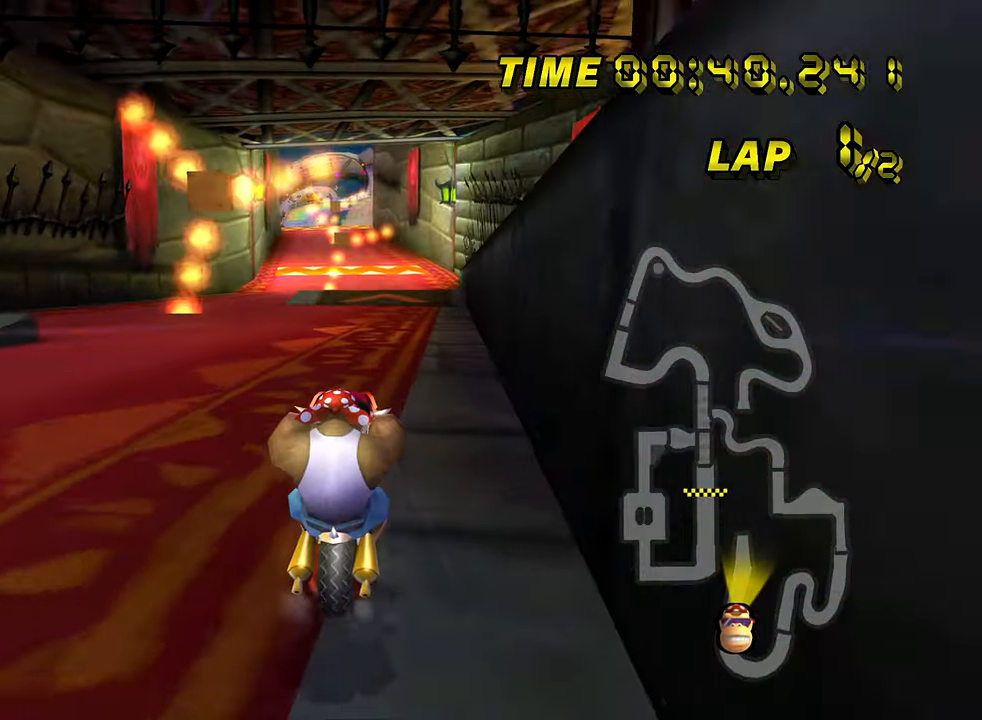
{"buttons": ["A"], "left_stick": "center", "events": []}